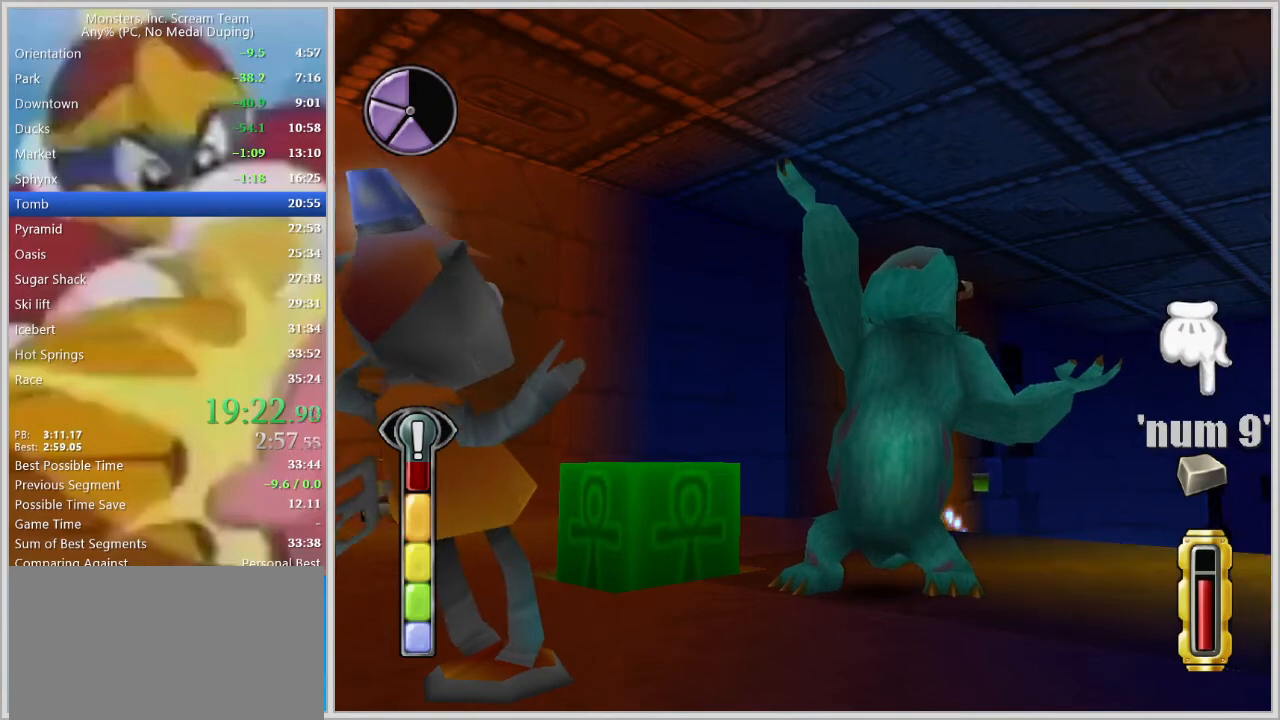
Gameplay with keyboard; each line is a JSON object with the keys held at the frame after it. "events" lists presses ("down") and releases ("up") of "a", "d", "escape", "num7", "num8", "num9", "return", "s", "space" and "w" between this image and that frame as [ms after this image, input, new state], when the widget could be followed in between. No other keys are recorded. Mouse input is not recorded.
{"keys": ["space"], "events": [[283, "space", "down"], [333, "space", "up"], [367, "space", "down"], [417, "space", "up"], [467, "space", "down"]]}
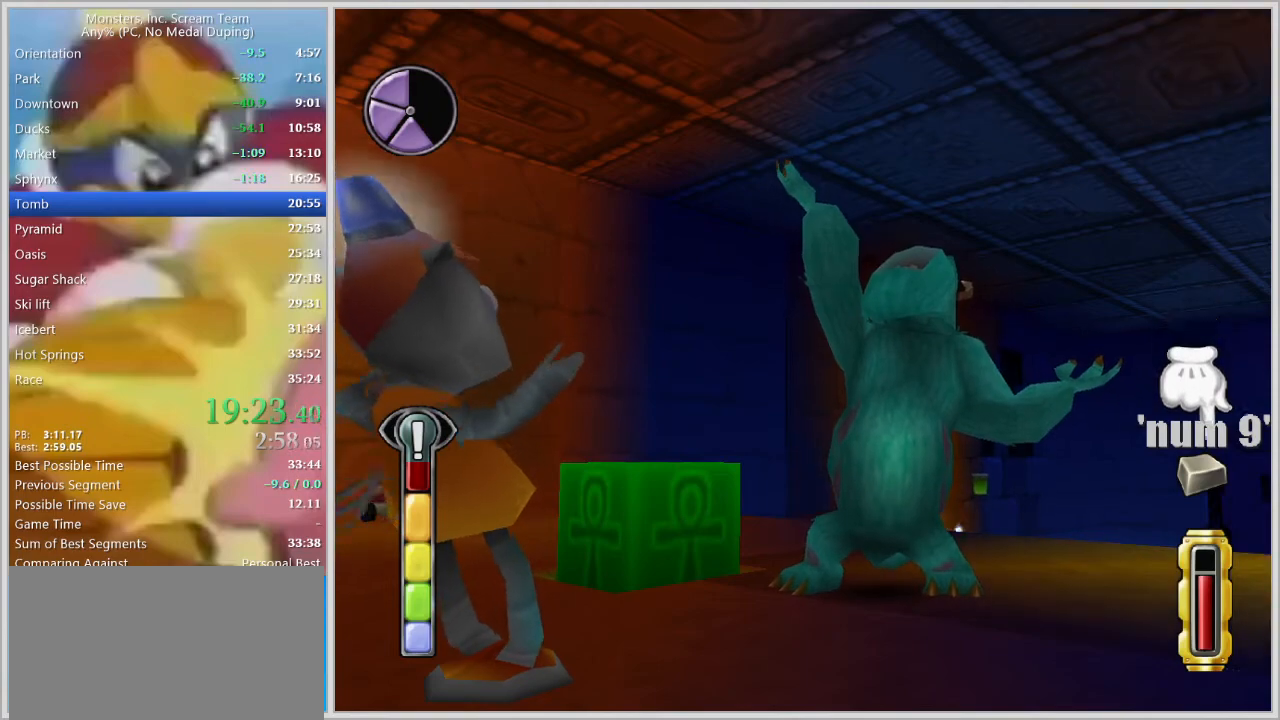
{"keys": [], "events": [[17, "space", "up"], [67, "space", "down"], [150, "space", "up"], [200, "space", "down"], [250, "space", "up"], [433, "space", "down"], [483, "space", "up"]]}
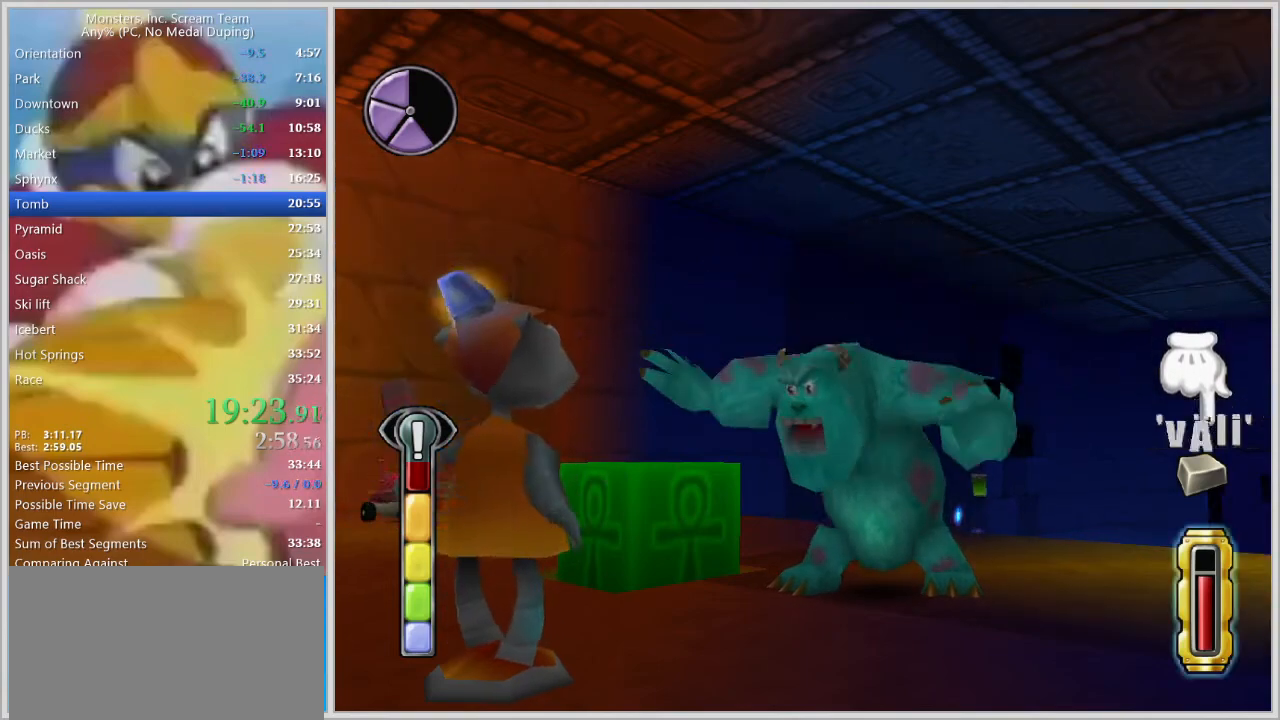
{"keys": [], "events": [[33, "space", "down"], [67, "space", "up"]]}
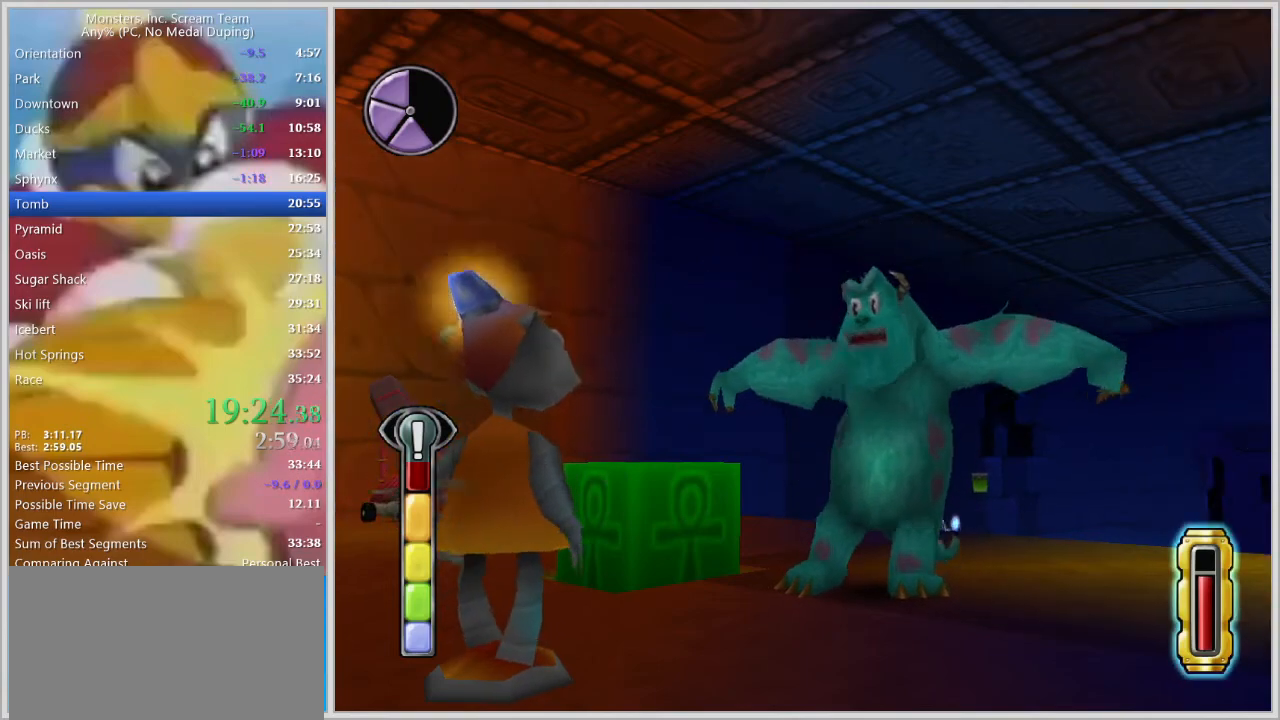
{"keys": [], "events": []}
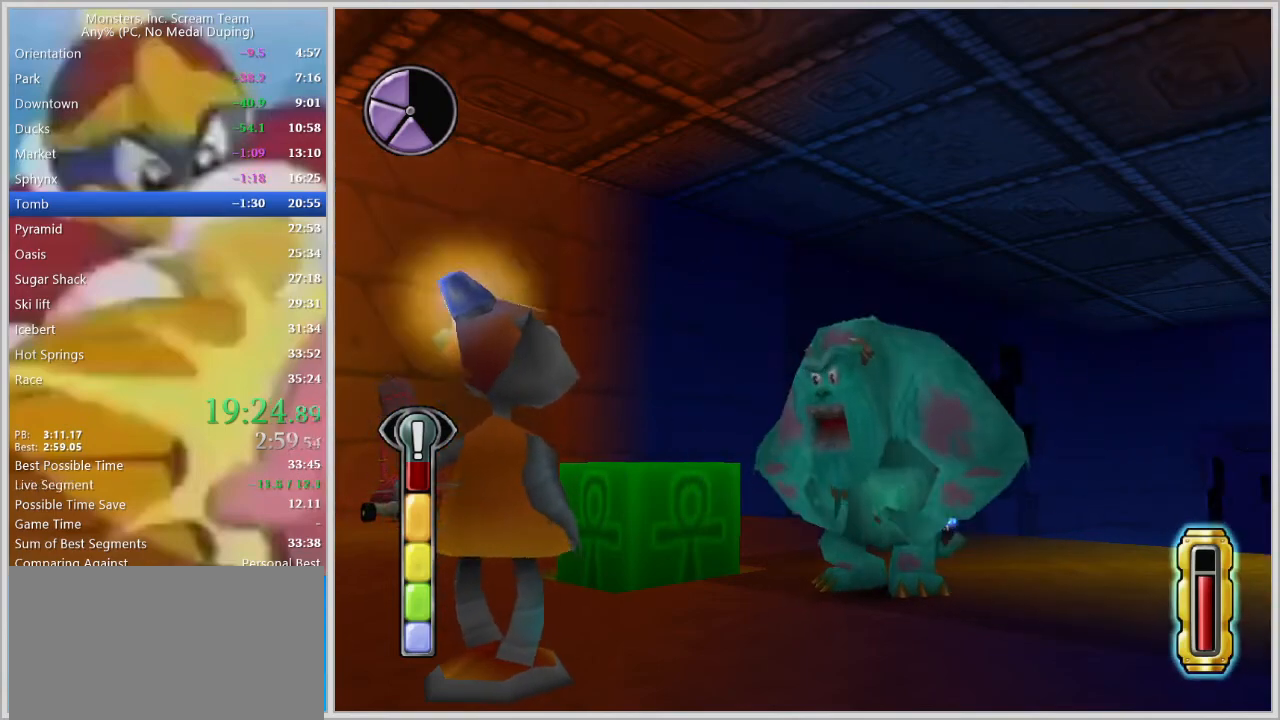
{"keys": [], "events": []}
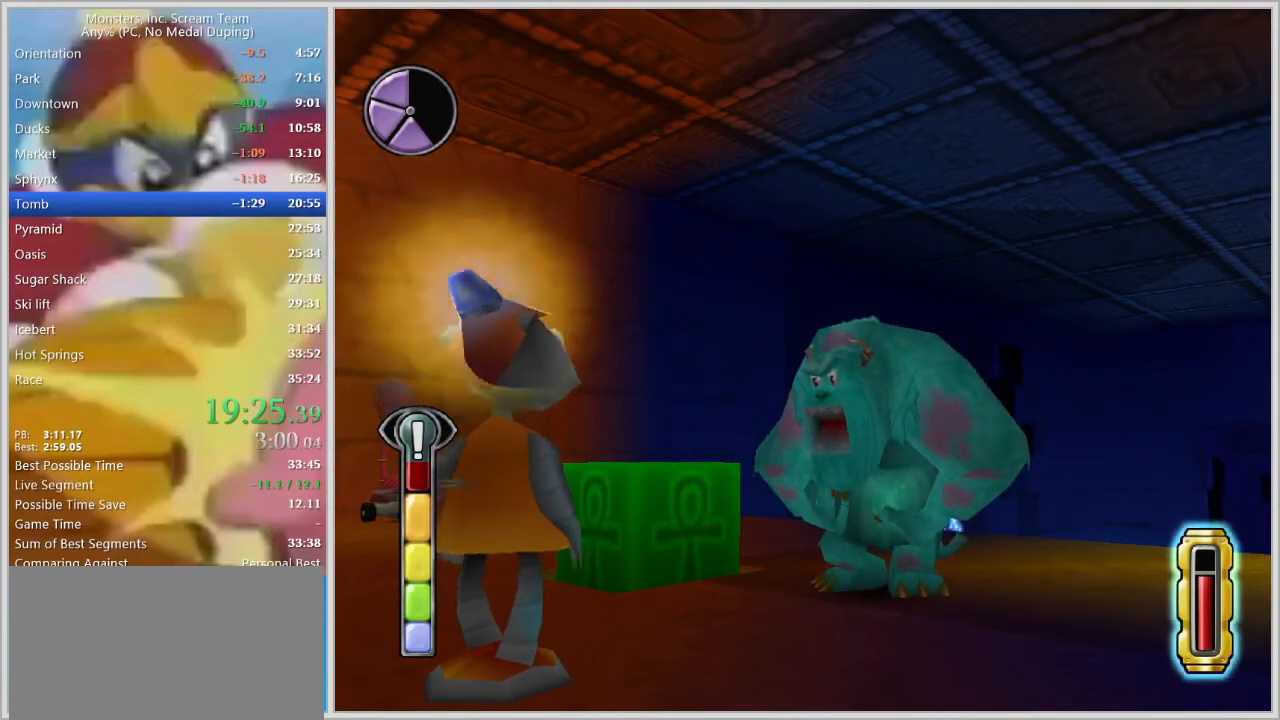
{"keys": [], "events": []}
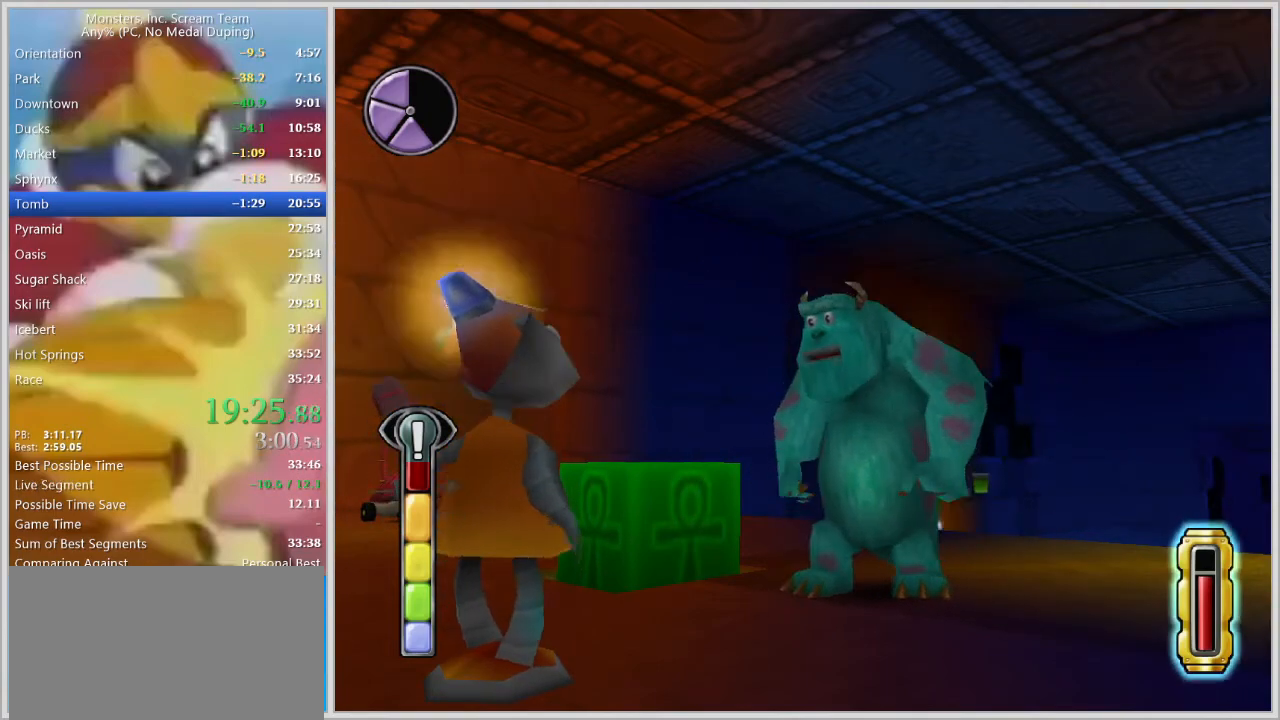
{"keys": [], "events": [[317, "escape", "down"], [417, "escape", "up"]]}
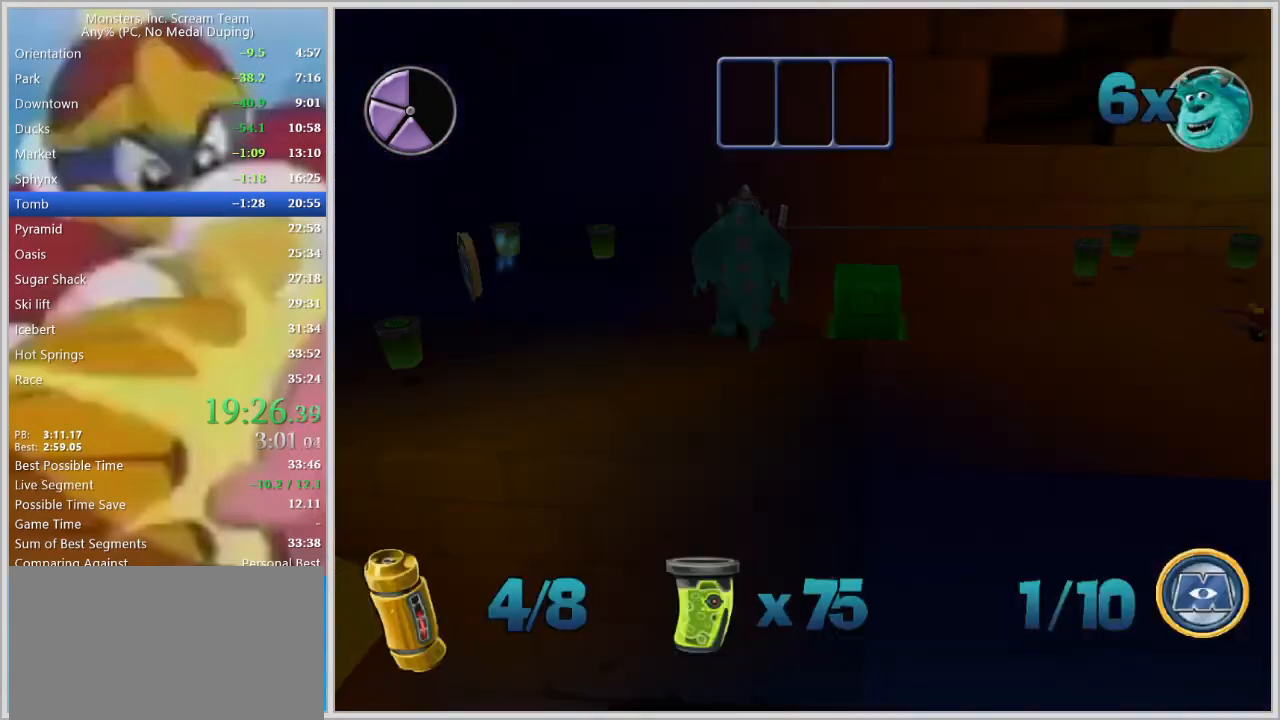
{"keys": [], "events": []}
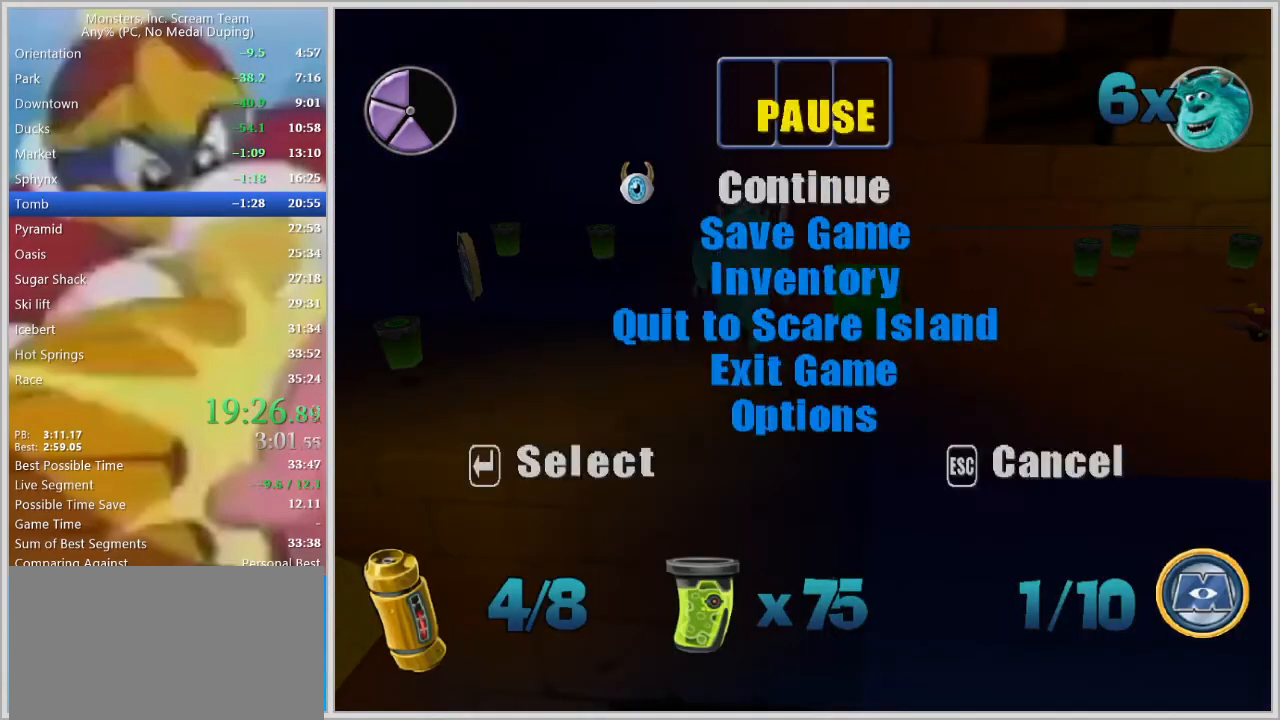
{"keys": ["w"], "events": [[267, "w", "down"], [317, "w", "up"], [400, "w", "down"], [450, "w", "up"], [500, "w", "down"]]}
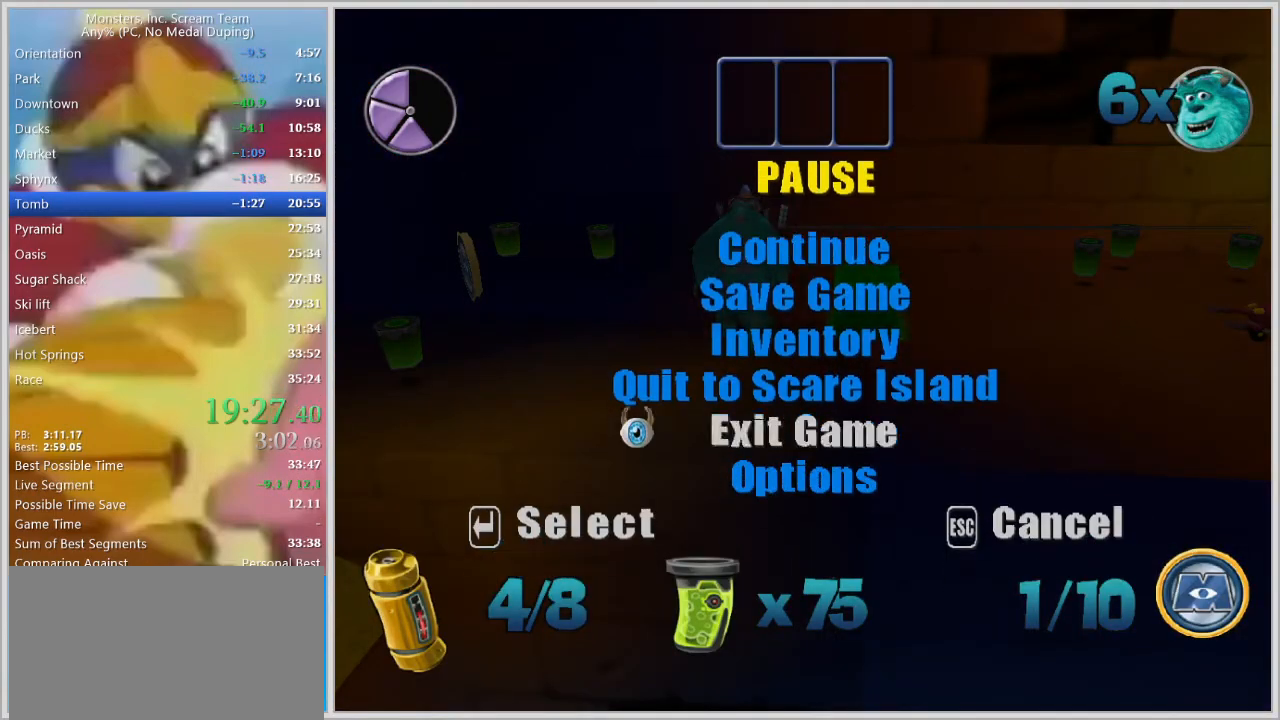
{"keys": [], "events": [[83, "w", "up"], [133, "return", "down"], [233, "a", "down"], [233, "return", "up"], [333, "a", "up"], [333, "return", "down"], [367, "return", "up"]]}
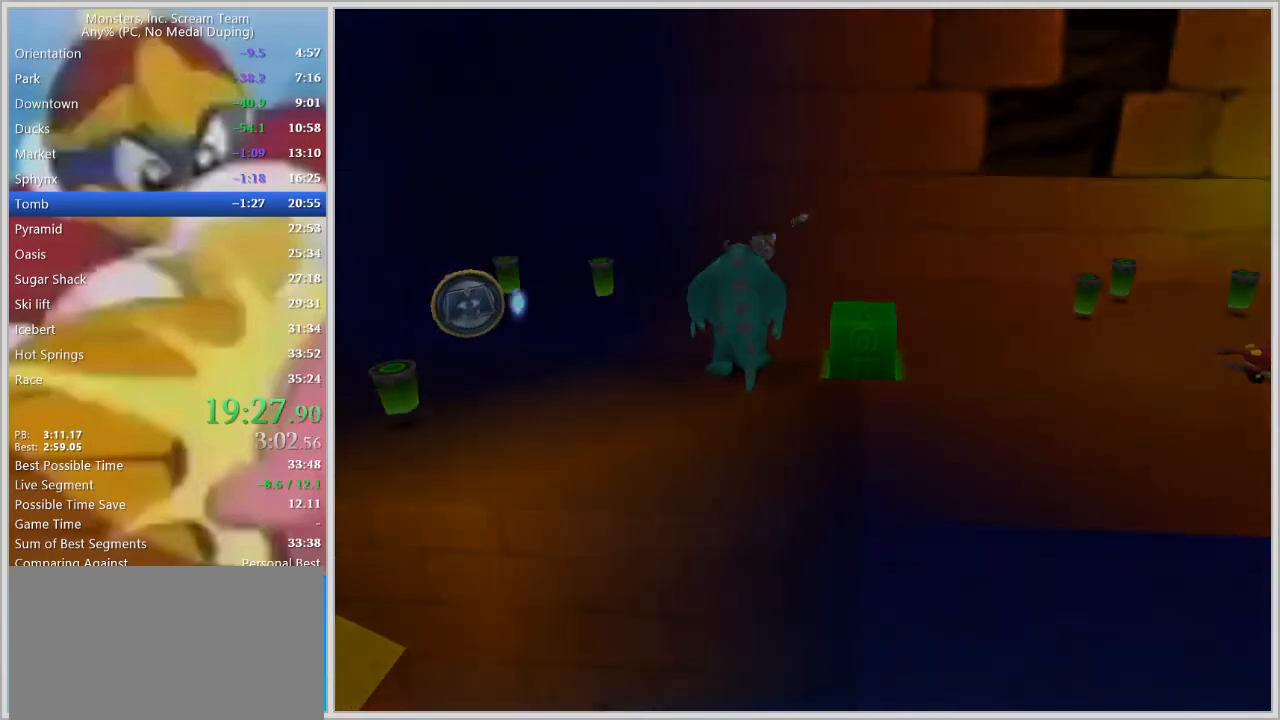
{"keys": [], "events": []}
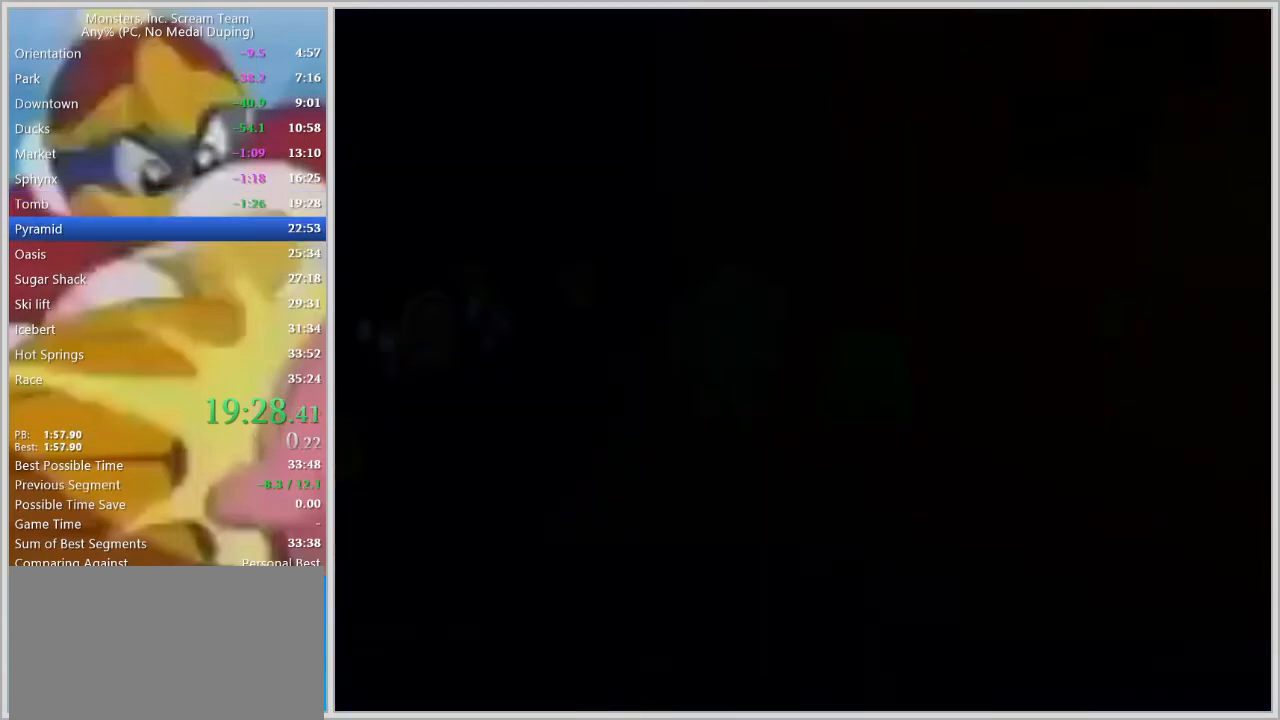
{"keys": ["w"], "events": [[33, "w", "down"]]}
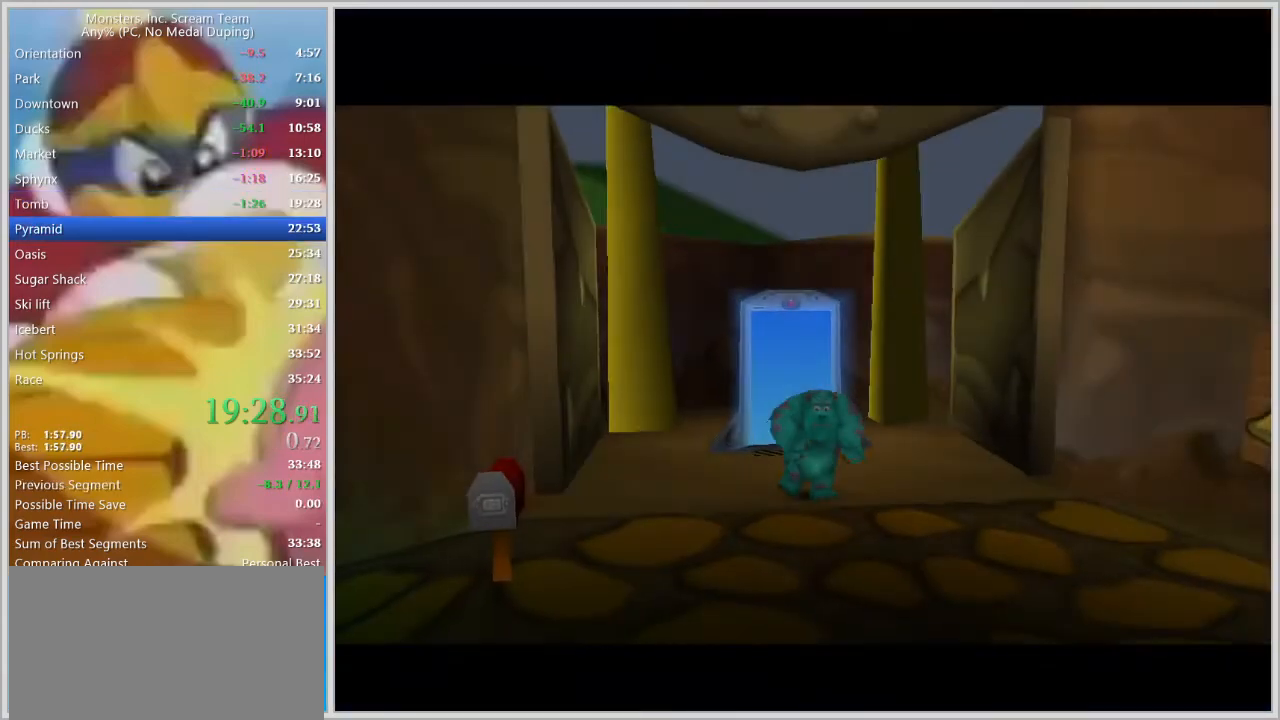
{"keys": ["w"], "events": []}
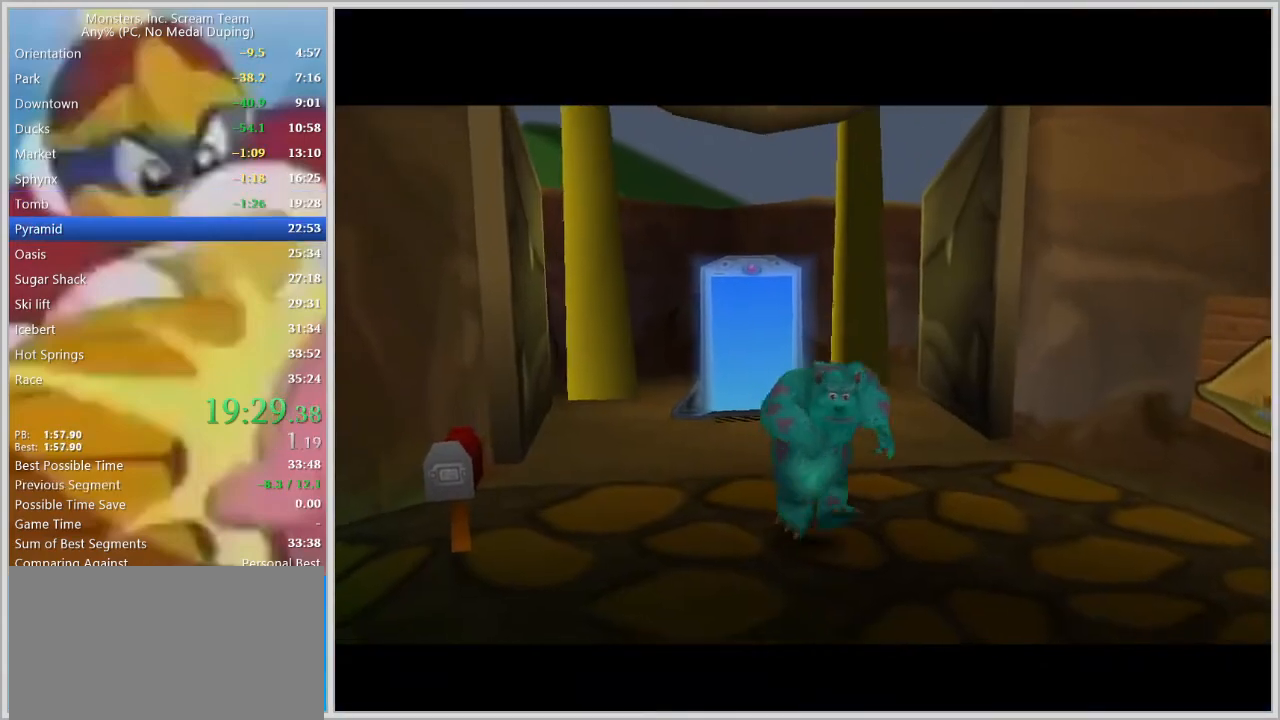
{"keys": ["w"], "events": []}
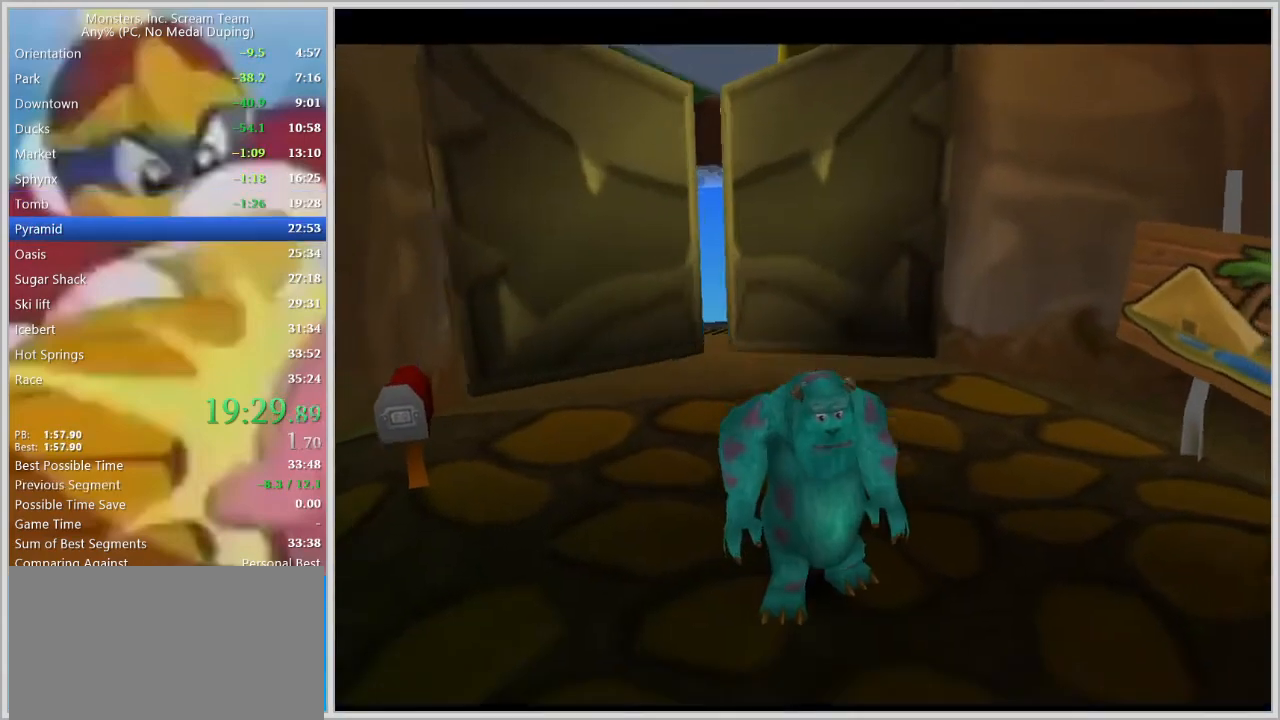
{"keys": ["w"], "events": [[67, "a", "down"], [167, "a", "up"], [317, "a", "down"], [400, "a", "up"]]}
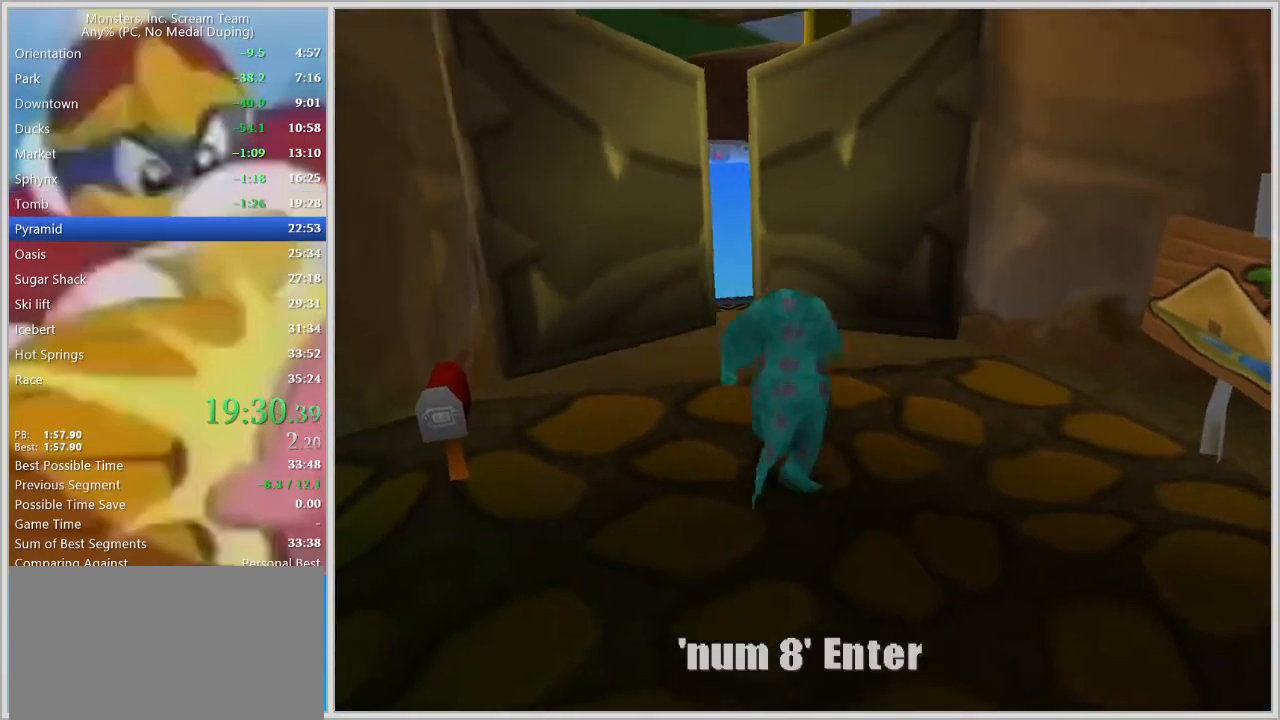
{"keys": [], "events": [[183, "w", "up"]]}
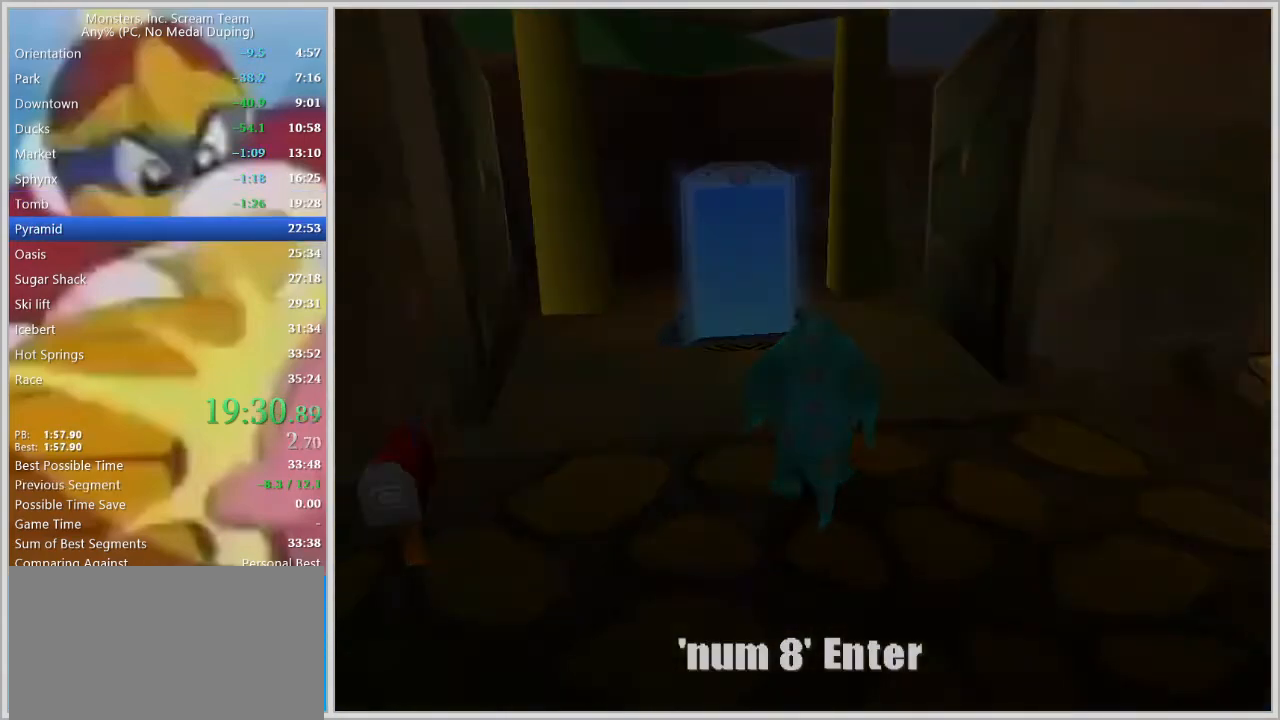
{"keys": [], "events": [[200, "s", "down"], [250, "d", "down"], [333, "d", "up"], [333, "return", "down"], [333, "s", "up"], [383, "return", "up"], [433, "return", "down"], [483, "return", "up"]]}
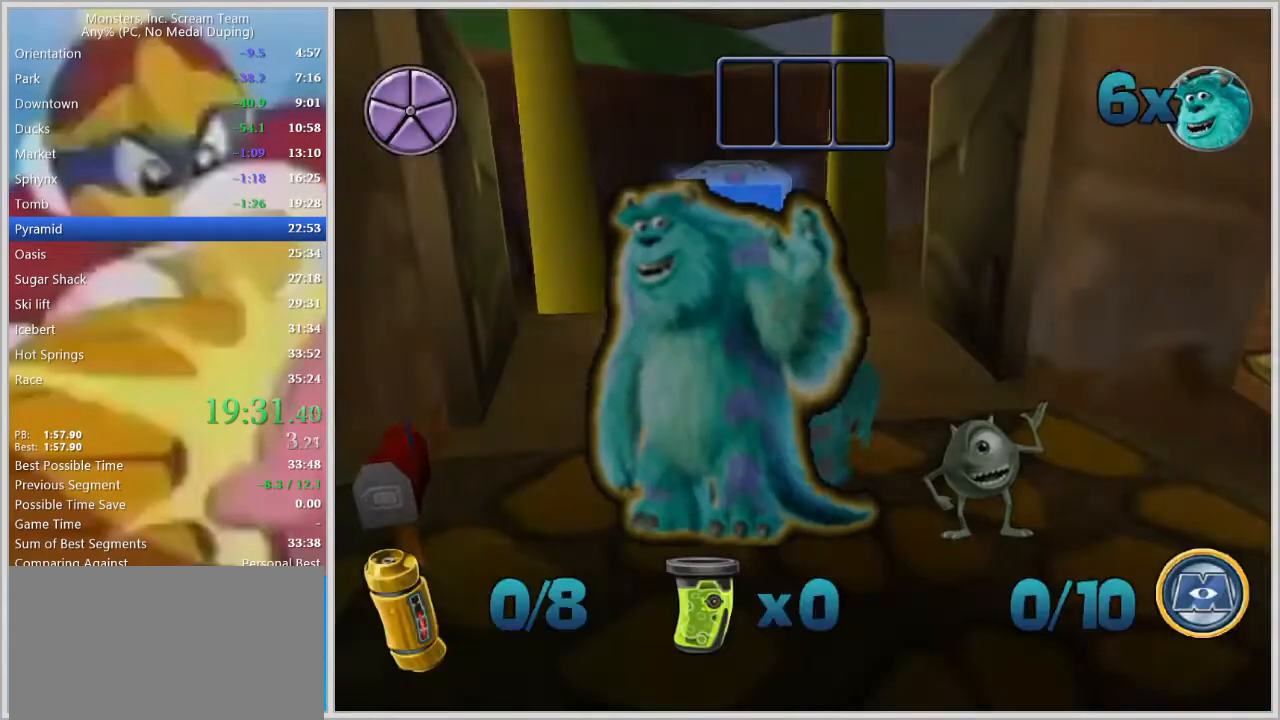
{"keys": ["w"], "events": [[33, "return", "down"], [67, "return", "up"], [450, "w", "down"]]}
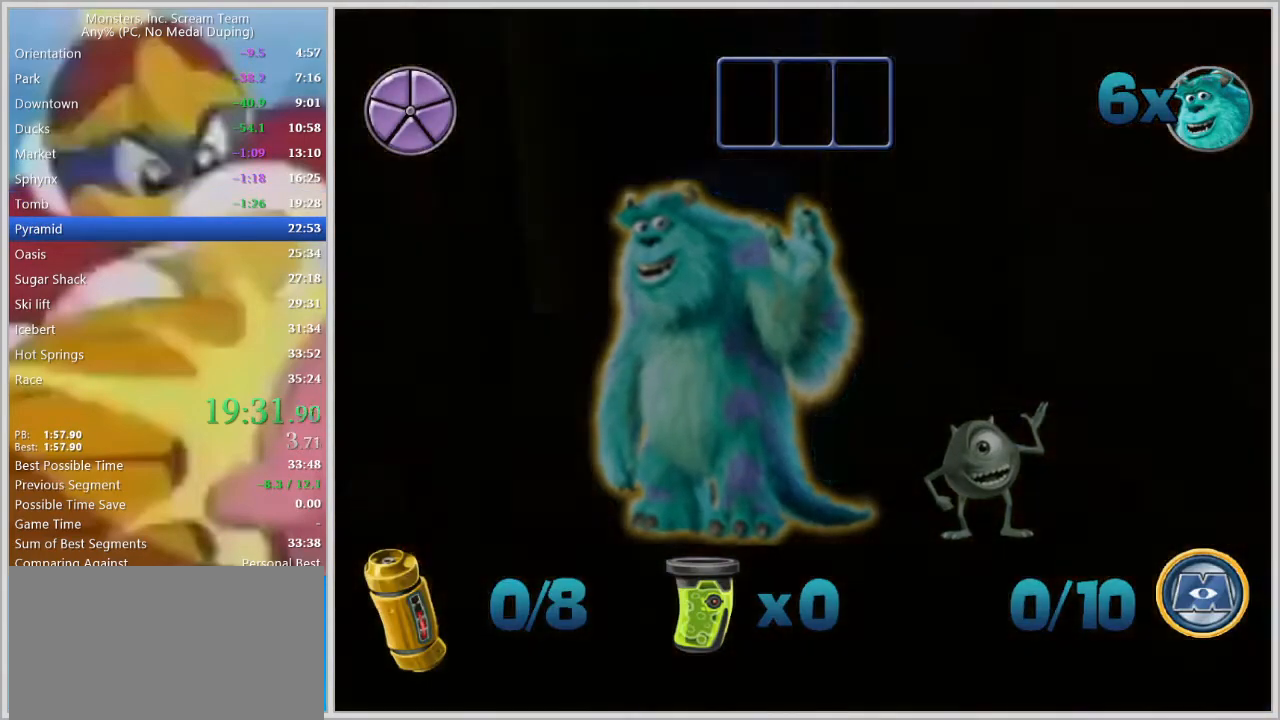
{"keys": ["w"], "events": []}
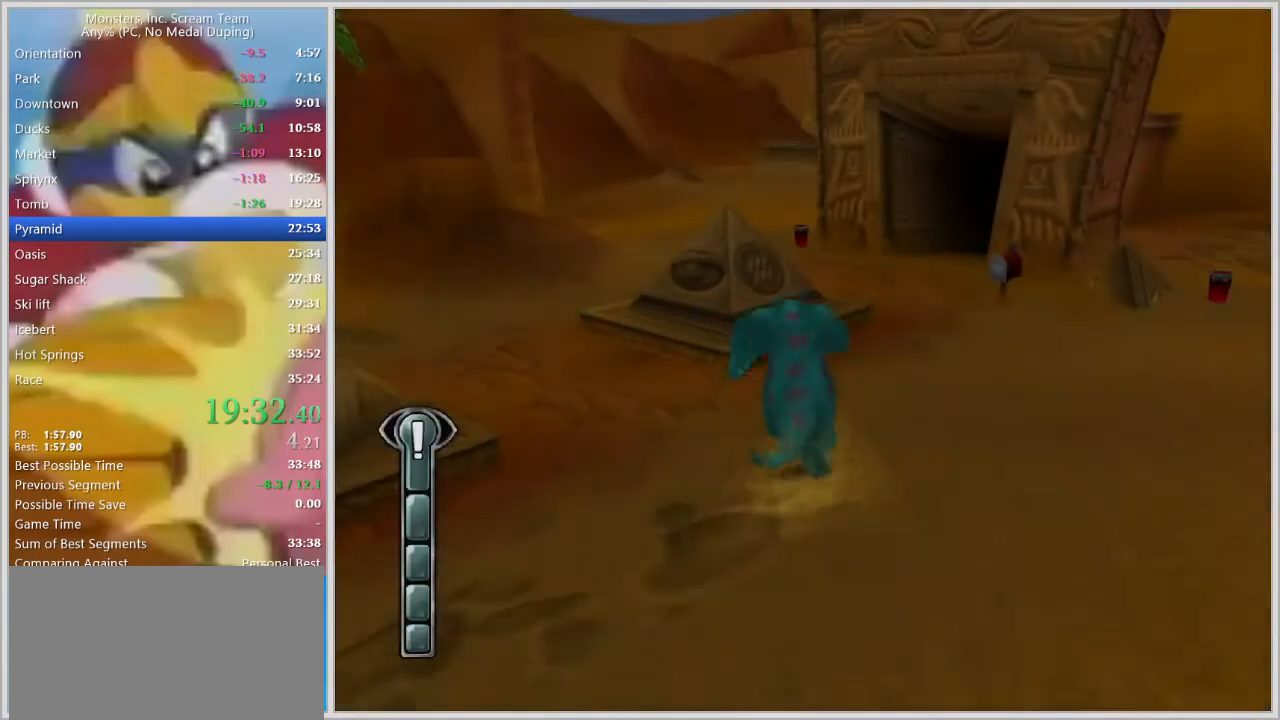
{"keys": ["d", "space", "w"], "events": [[67, "d", "down"], [300, "space", "down"], [433, "space", "up"], [483, "space", "down"]]}
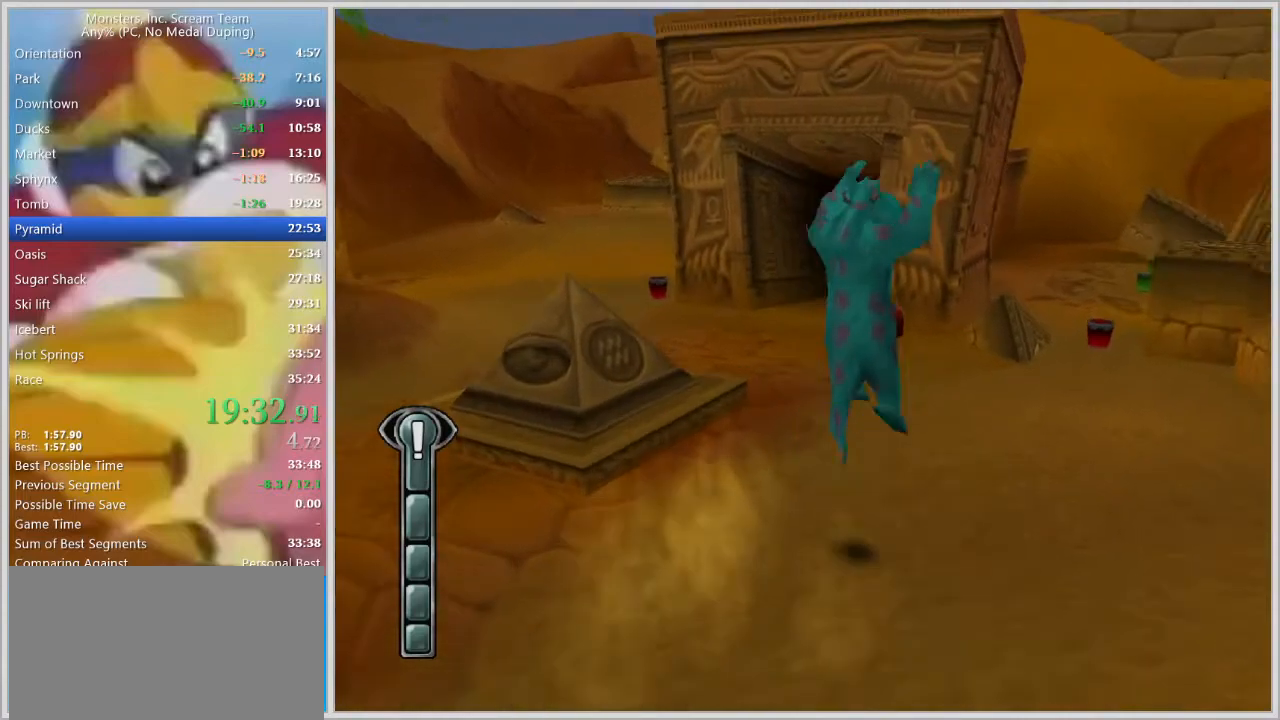
{"keys": ["w"], "events": [[217, "space", "up"], [317, "d", "up"]]}
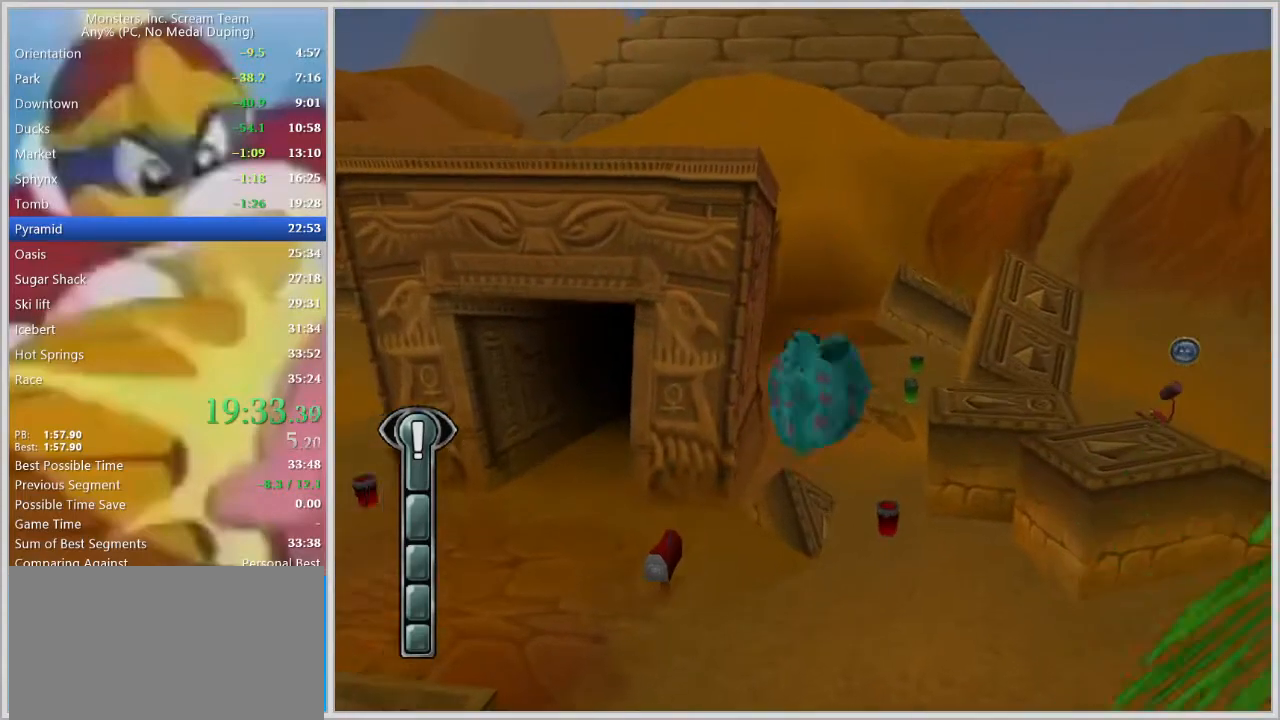
{"keys": ["w"], "events": []}
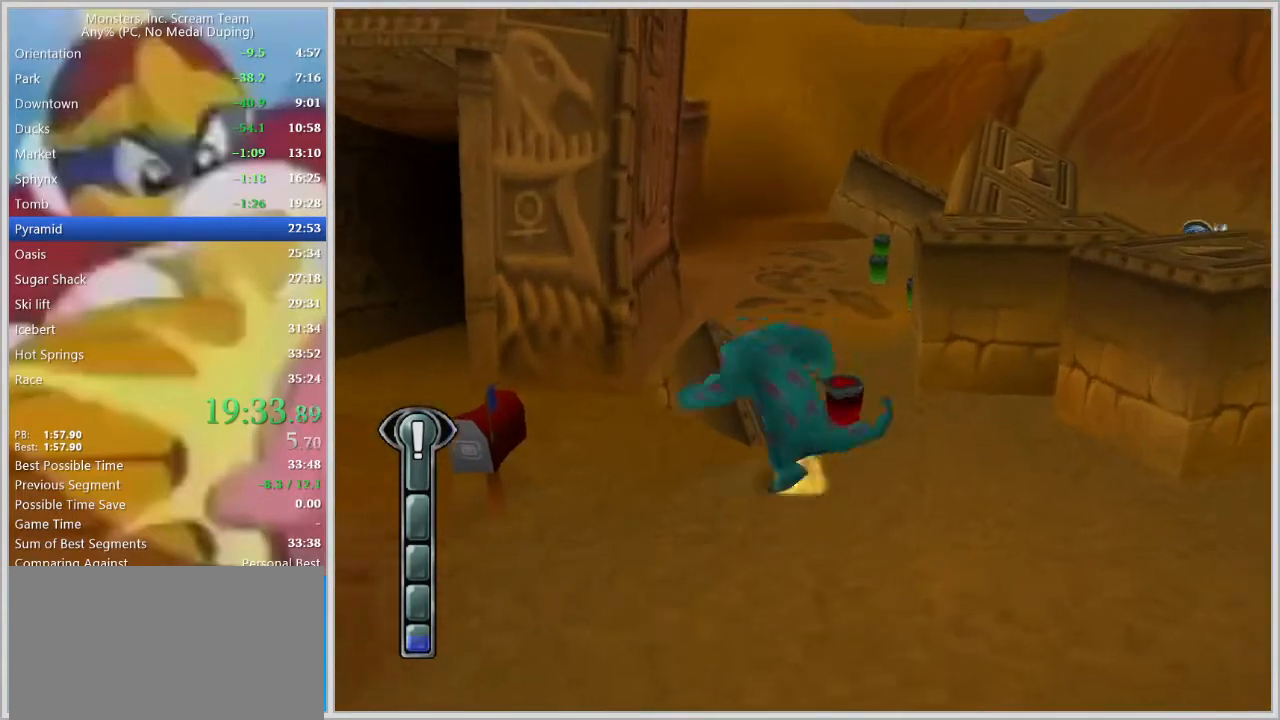
{"keys": ["a", "space", "w"], "events": [[17, "a", "down"], [117, "space", "down"], [117, "w", "up"], [250, "space", "up"], [333, "space", "down"], [383, "w", "down"]]}
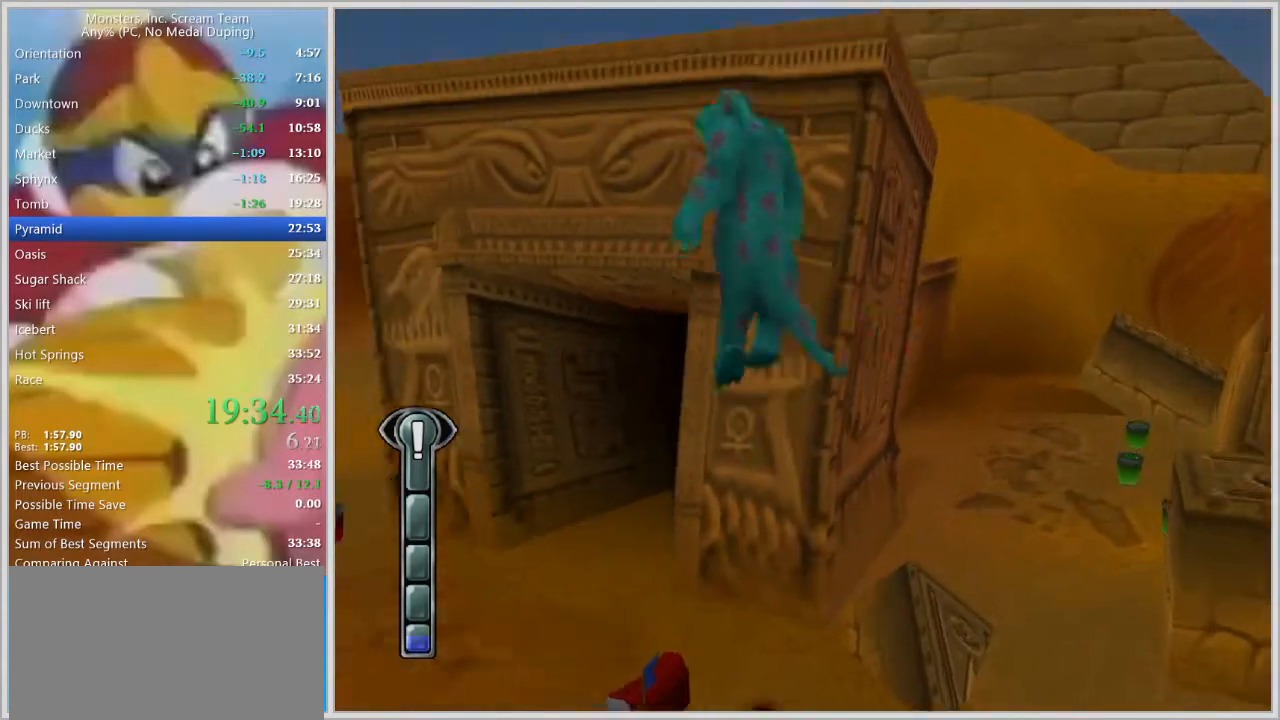
{"keys": ["a", "w"], "events": [[83, "space", "up"]]}
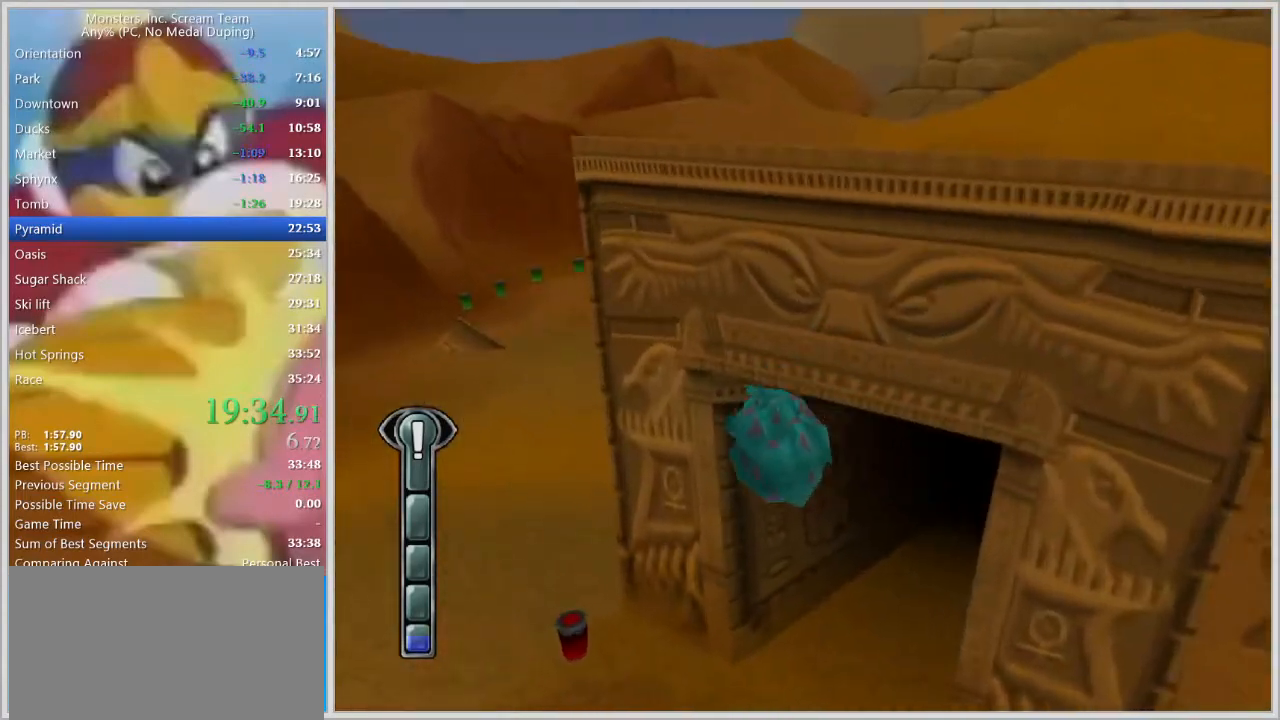
{"keys": ["d"], "events": [[183, "w", "up"], [233, "a", "up"], [233, "d", "down"]]}
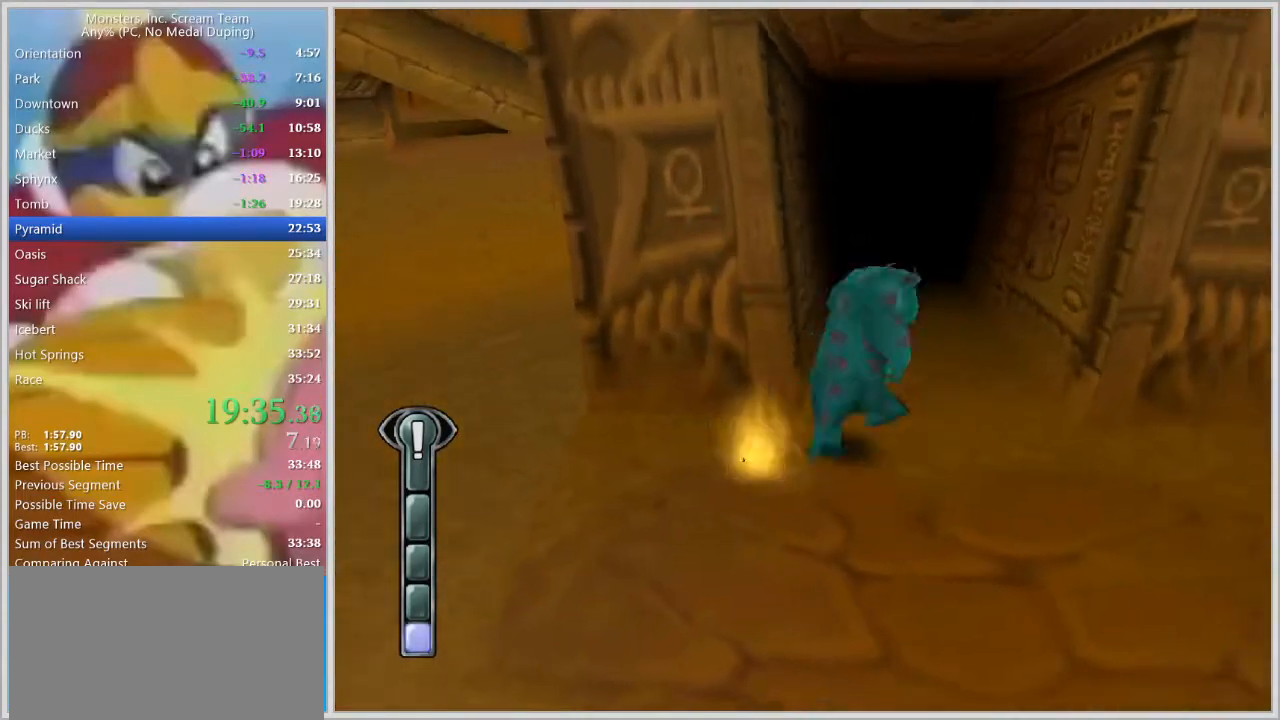
{"keys": ["w"], "events": [[17, "w", "down"], [100, "d", "up"]]}
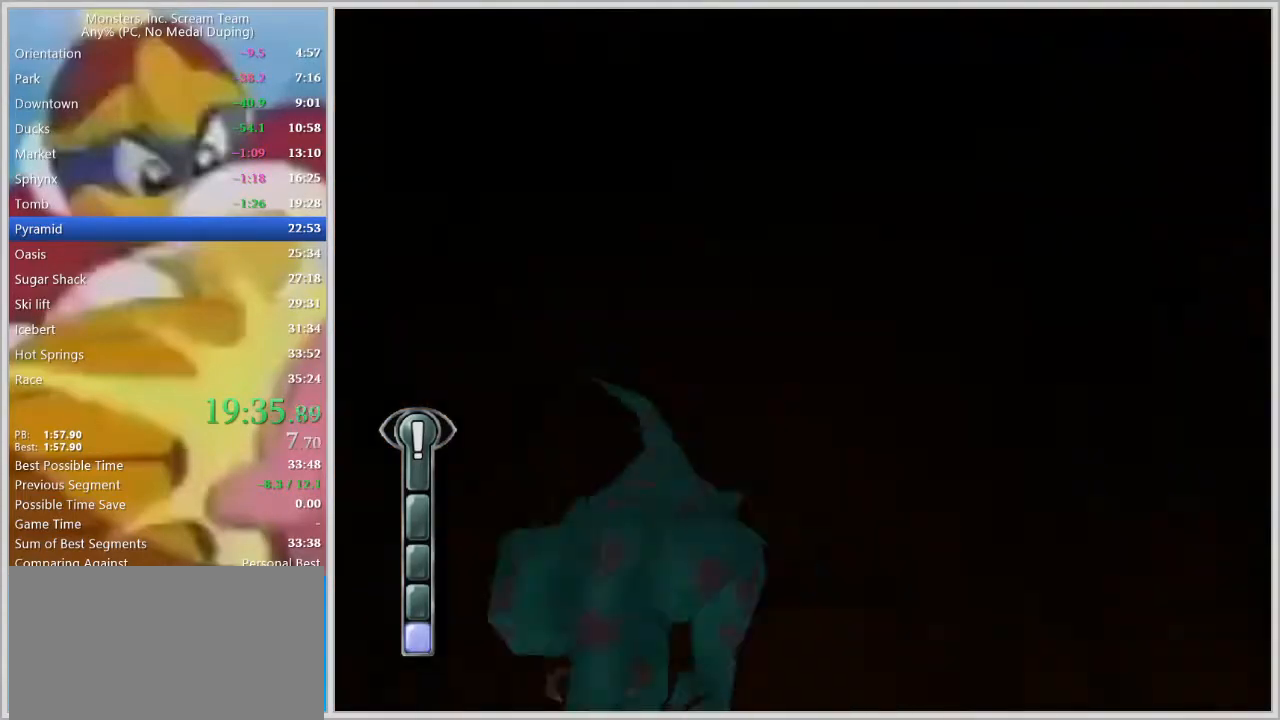
{"keys": ["d", "s"], "events": [[33, "w", "up"], [117, "s", "down"], [217, "d", "down"]]}
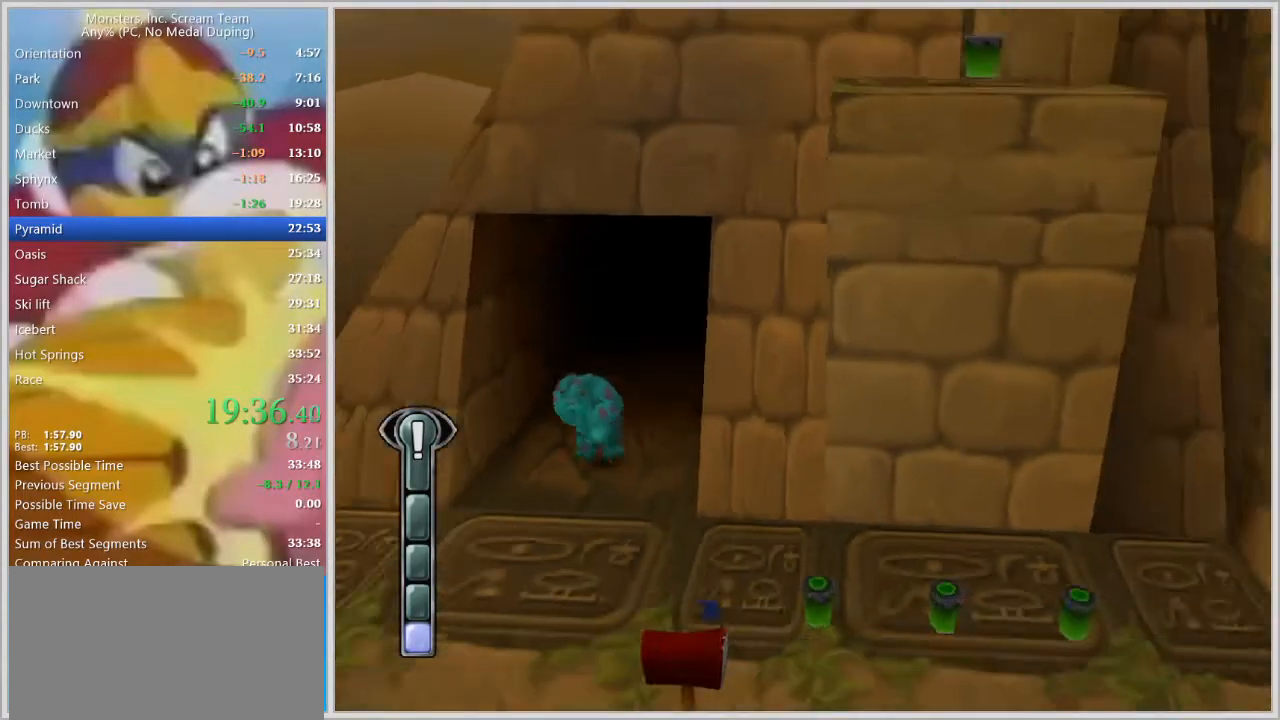
{"keys": ["d", "s"], "events": []}
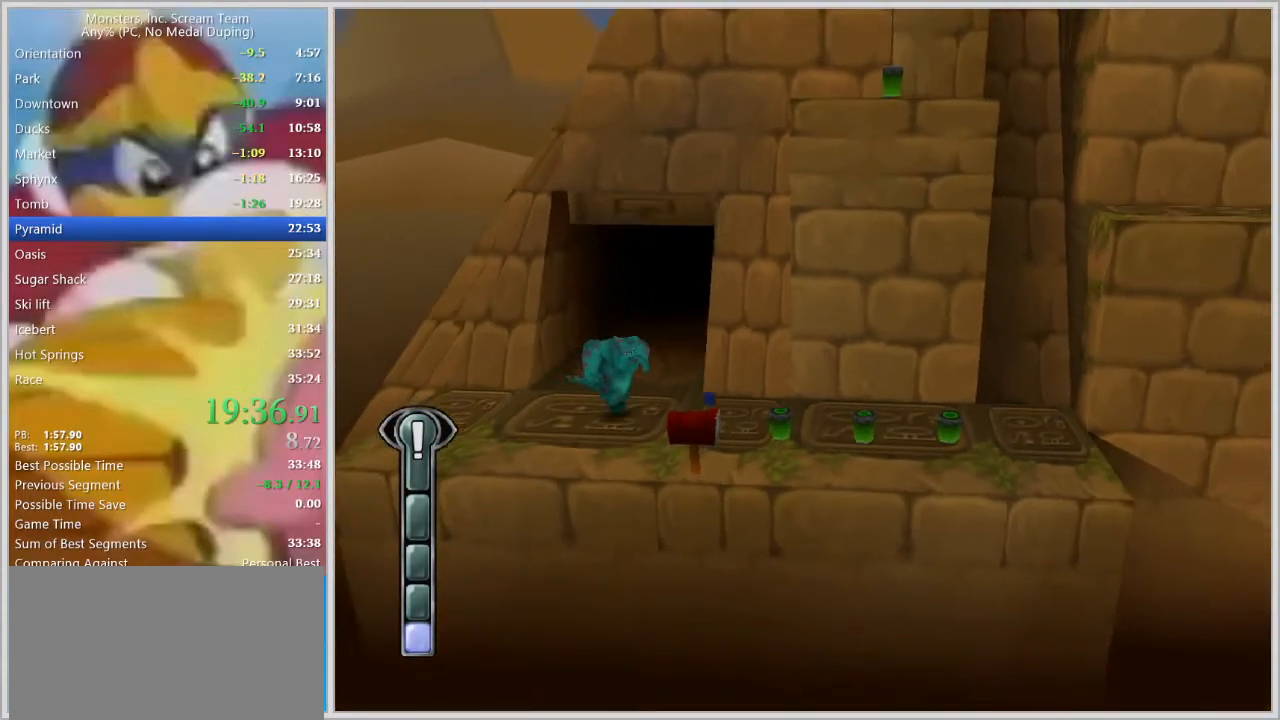
{"keys": ["d"], "events": [[250, "s", "up"]]}
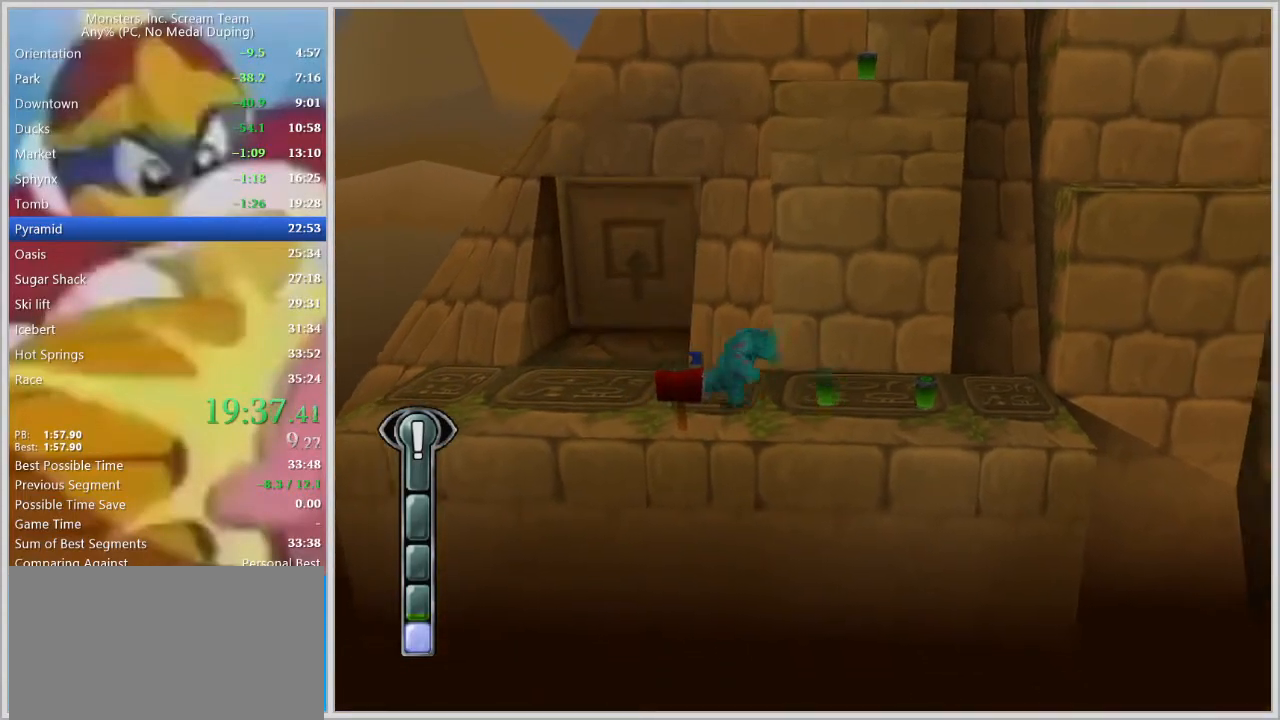
{"keys": ["d"], "events": []}